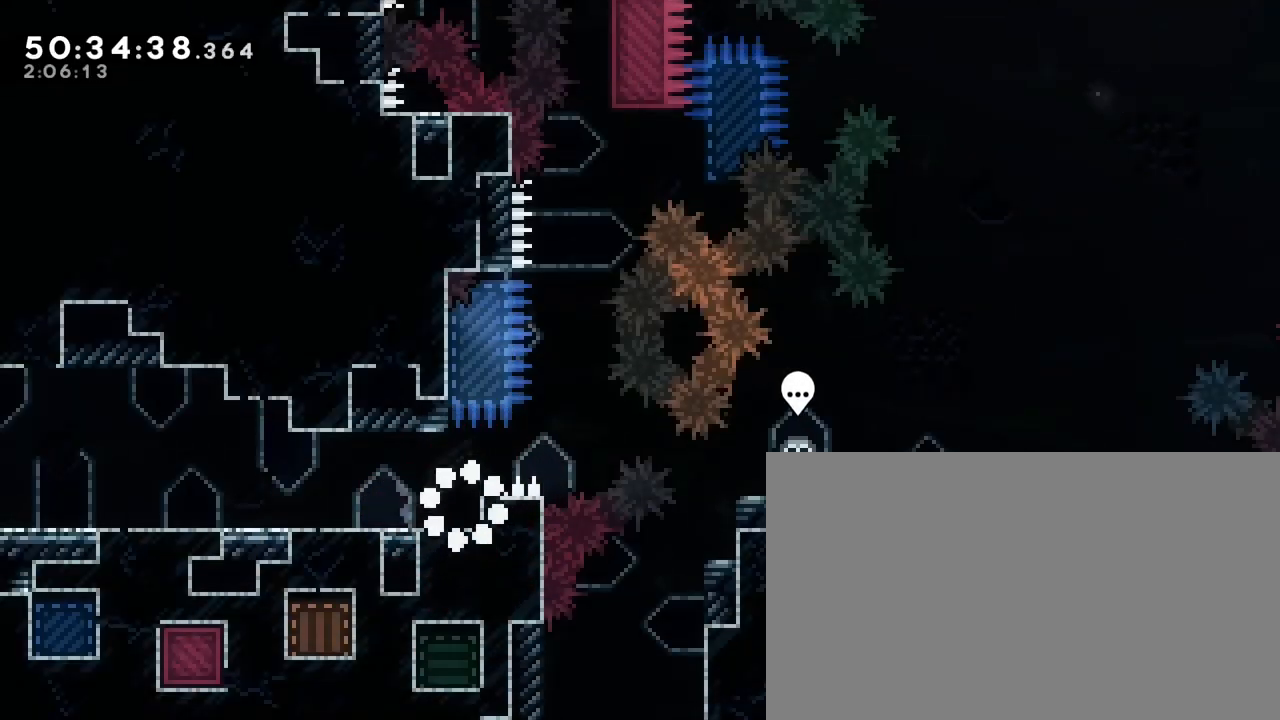
Gameplay with a controller (Xbox layout); each line is a JSON object with the inputs held at the frame after it. "events" lists button and stick changes between this image and that frame as [ms after this image, input, new state], when the widget could be followed in between. Not read: L1 L2 L3 R1 R2 R3 SELECT START X Y.
{"buttons": [], "left_stick": "center", "right_stick": "right", "events": [[33, "right_stick", "right"], [433, "left_stick", "center"]]}
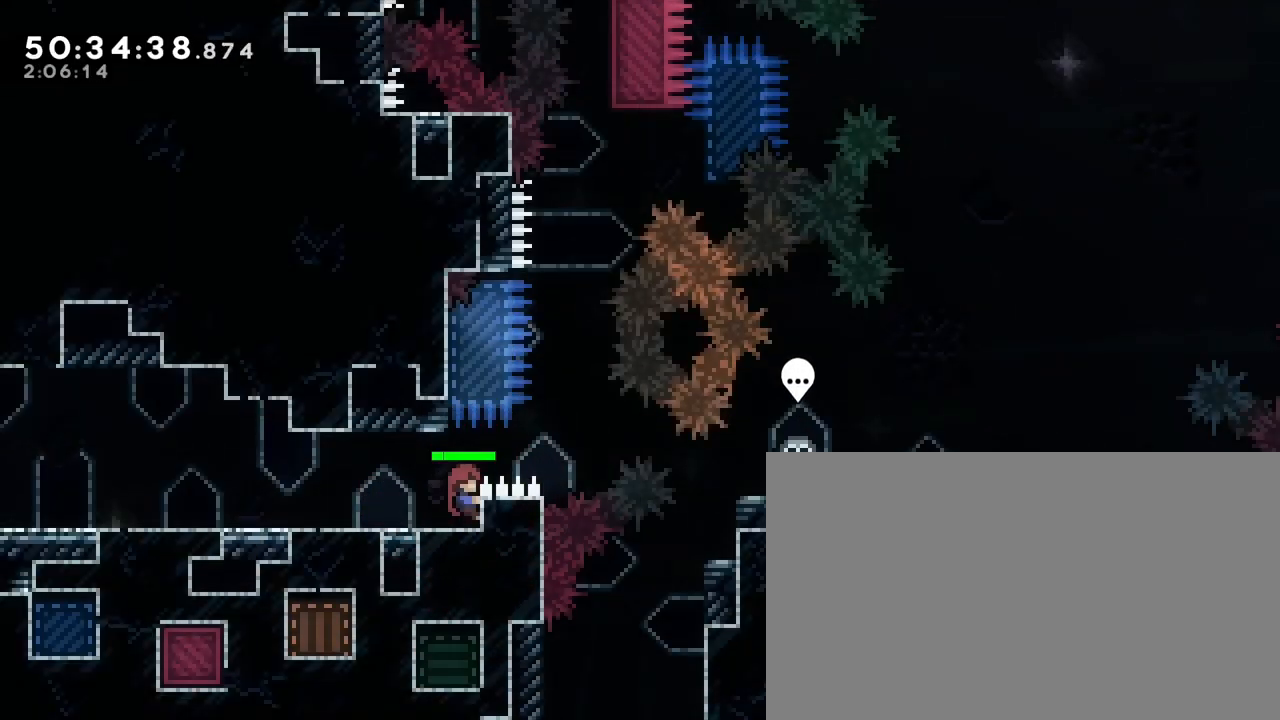
{"buttons": [], "left_stick": "right", "right_stick": "up-right", "events": [[367, "left_stick", "right"], [367, "right_stick", "up-right"]]}
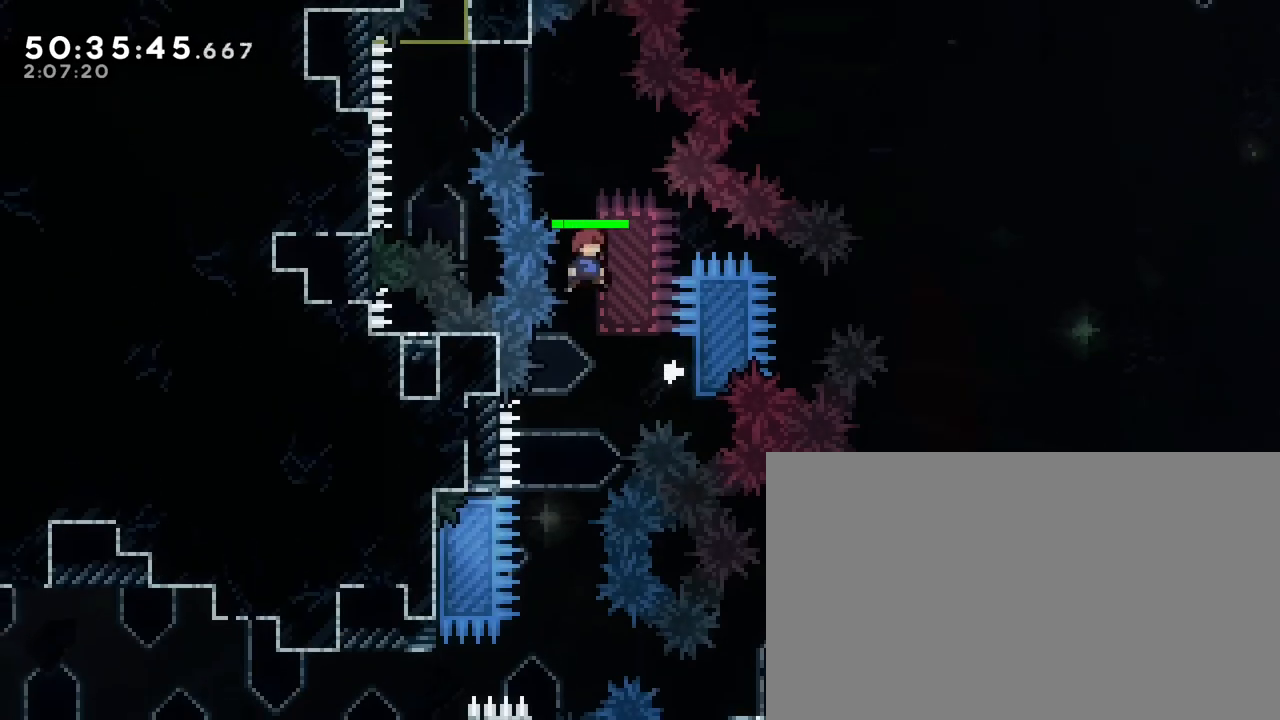
{"buttons": [], "left_stick": "left", "right_stick": "up-right", "events": [[200, "left_stick", "center"], [333, "left_stick", "left"]]}
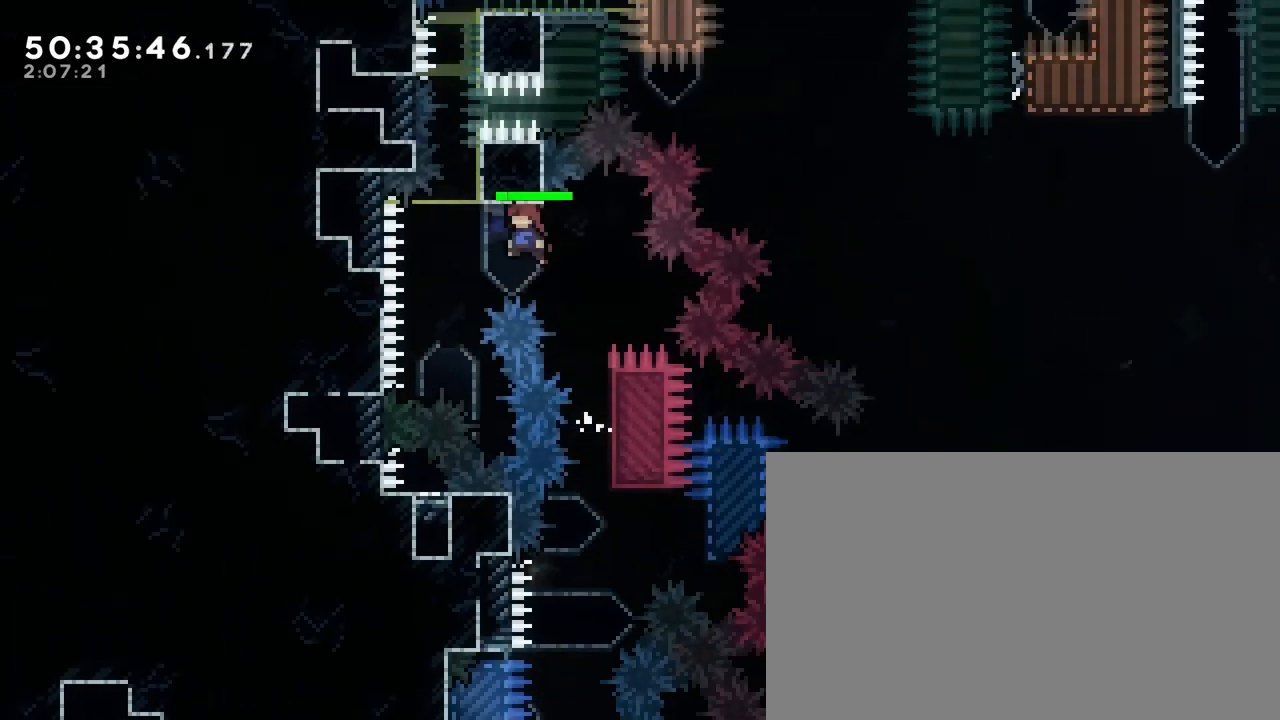
{"buttons": [], "left_stick": "right", "right_stick": "right", "events": [[200, "left_stick", "up"], [200, "right_stick", "left"], [417, "right_stick", "right"], [433, "left_stick", "right"]]}
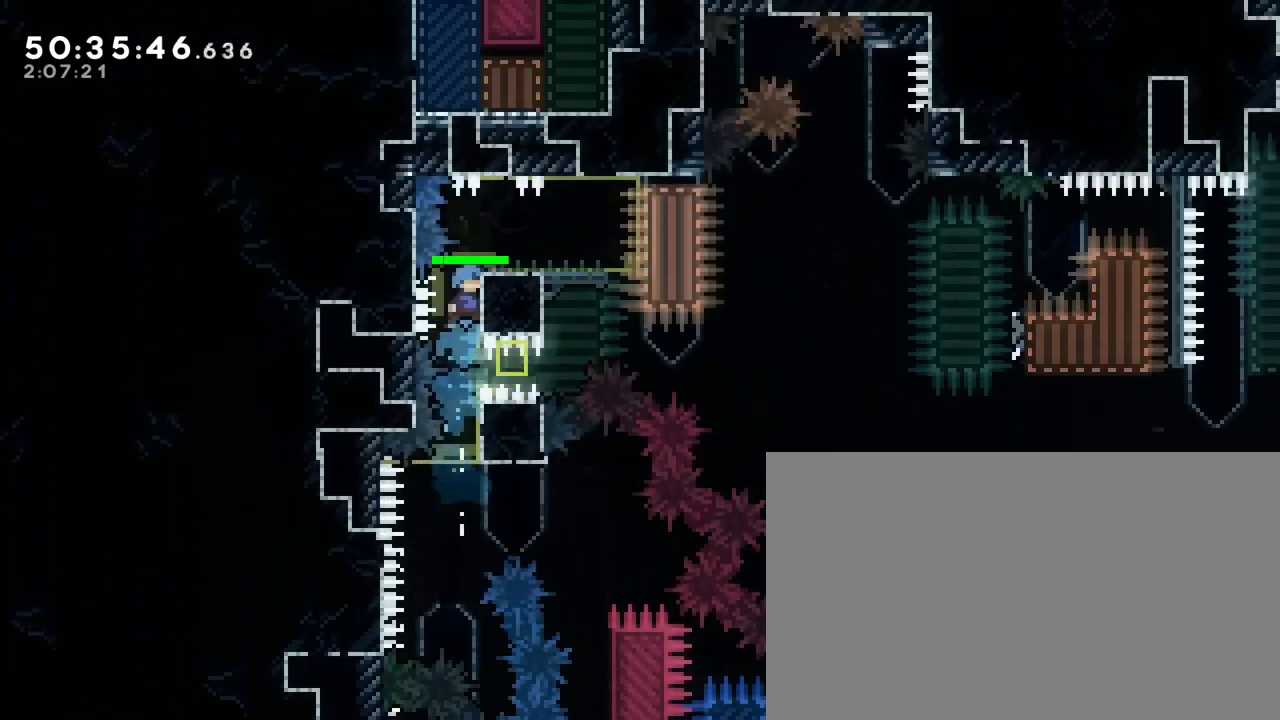
{"buttons": [], "left_stick": "down-right", "right_stick": "down-left", "events": [[50, "right_stick", "up-right"], [217, "right_stick", "center"], [250, "left_stick", "center"], [383, "left_stick", "down-right"], [383, "right_stick", "down-left"]]}
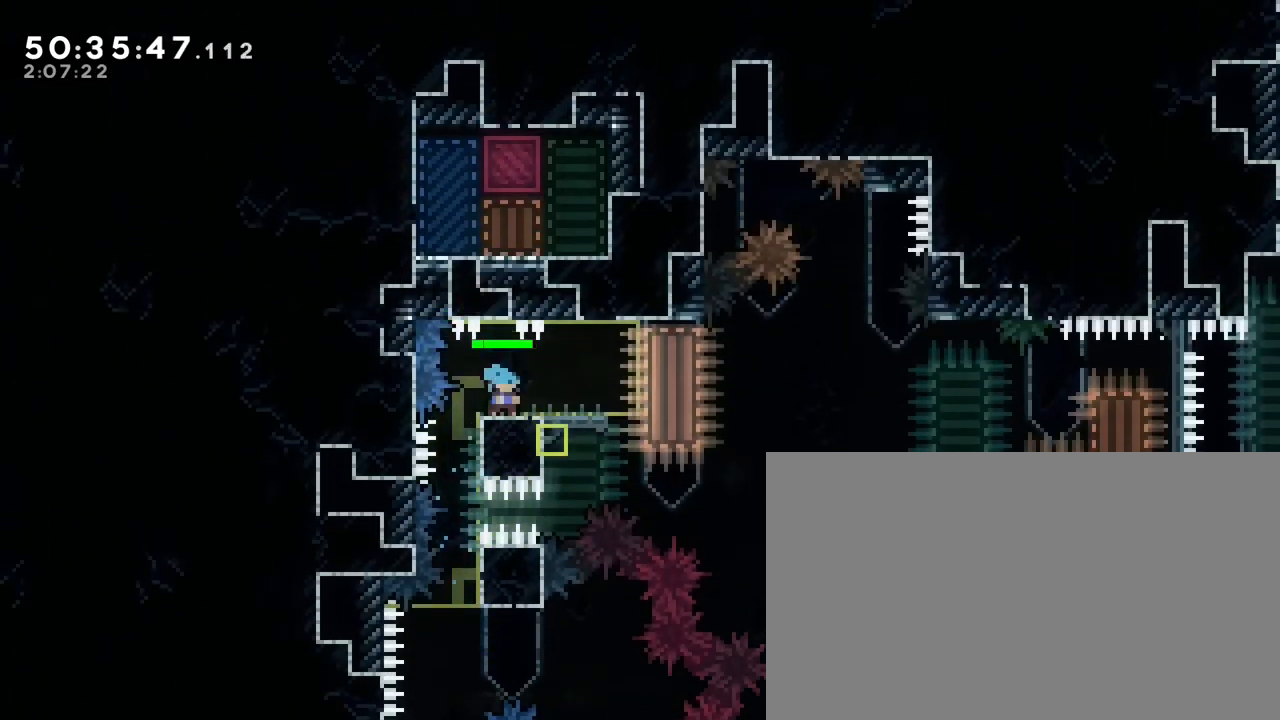
{"buttons": [], "left_stick": "center", "right_stick": "center", "events": [[83, "right_stick", "up"], [117, "left_stick", "right"], [250, "right_stick", "center"], [433, "left_stick", "center"]]}
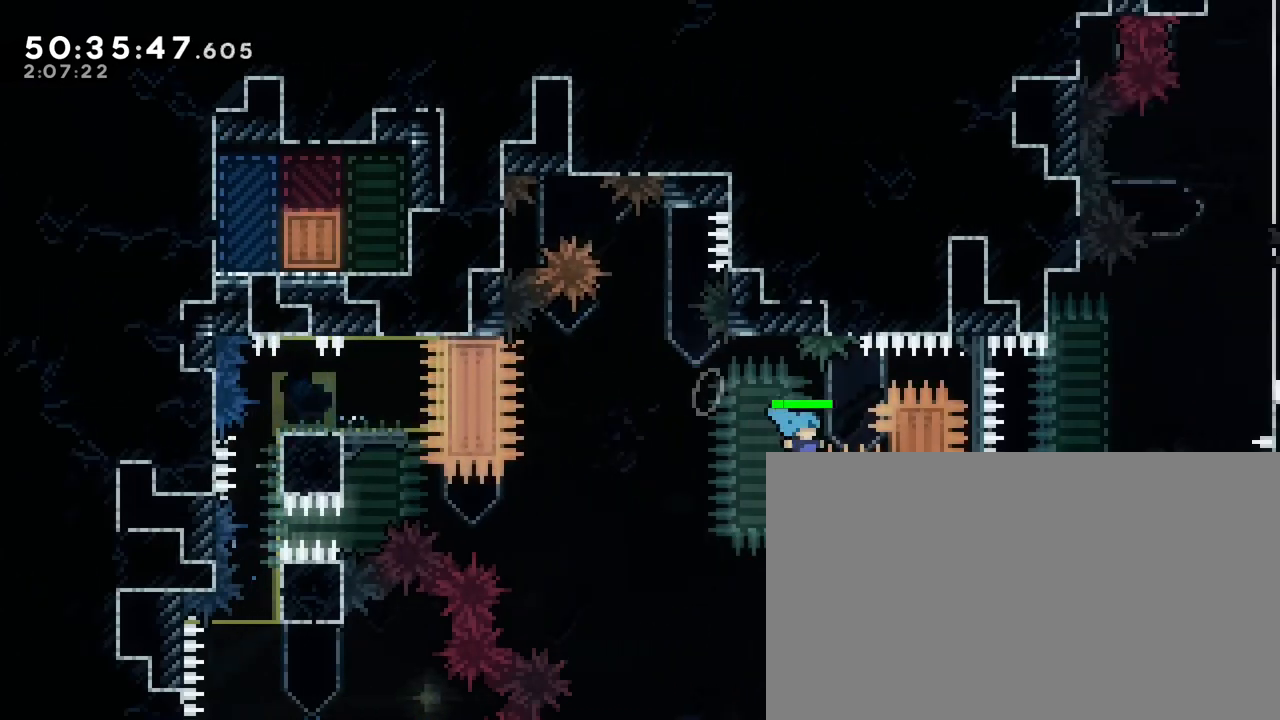
{"buttons": [], "left_stick": "right", "right_stick": "center", "events": [[50, "right_stick", "up"], [283, "right_stick", "center"], [383, "left_stick", "right"]]}
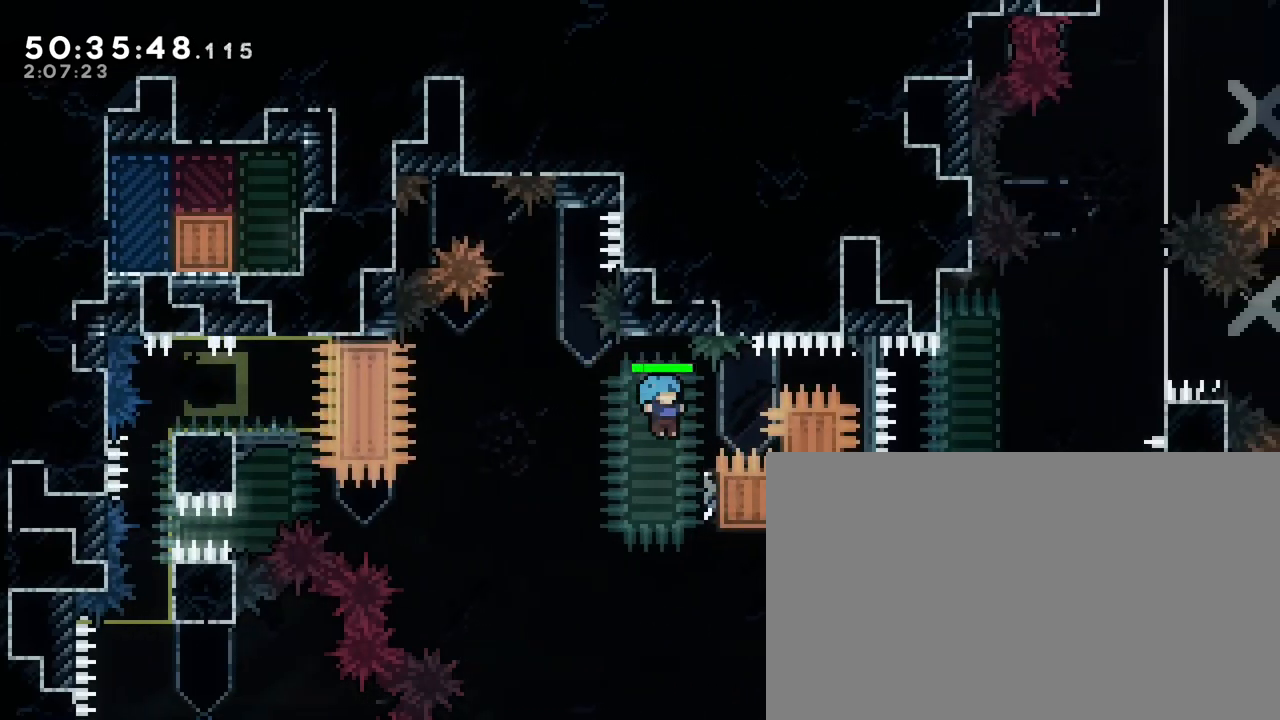
{"buttons": [], "left_stick": "right", "right_stick": "up", "events": [[50, "left_stick", "center"], [100, "right_stick", "up"], [467, "left_stick", "right"]]}
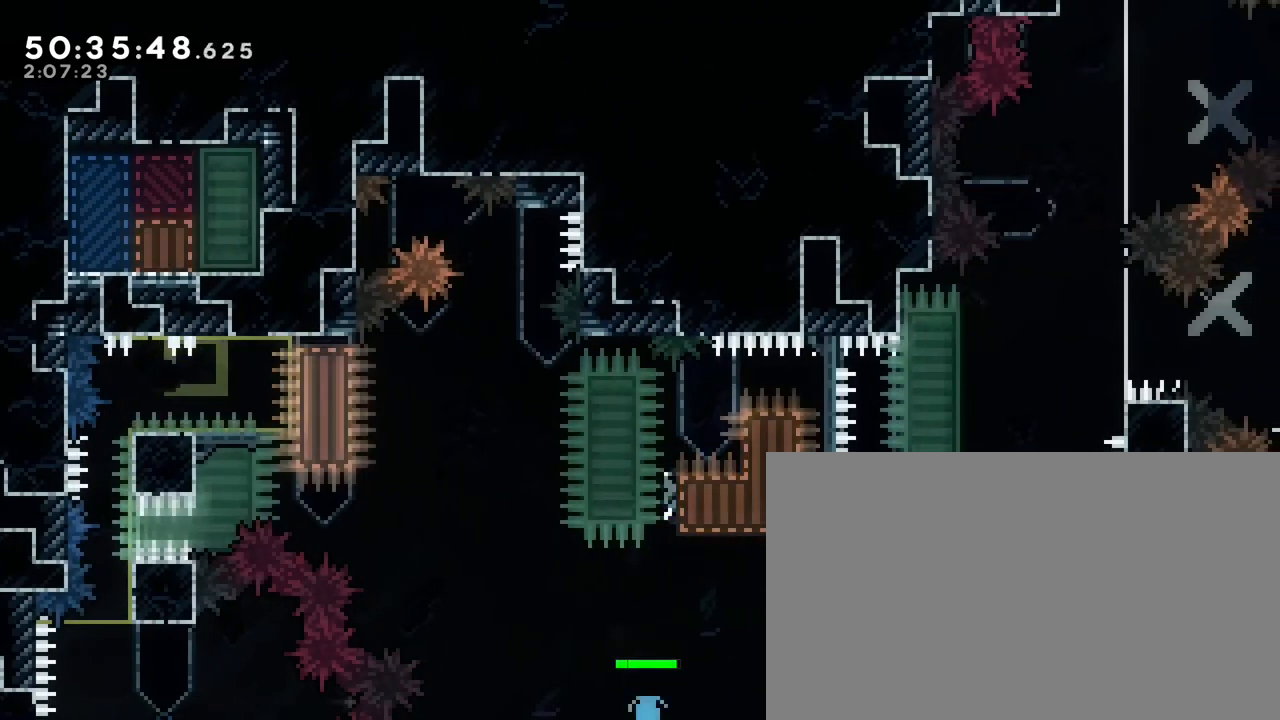
{"buttons": ["A"], "left_stick": "center", "right_stick": "center", "events": [[33, "right_stick", "center"], [133, "left_stick", "center"], [333, "A", "down"], [333, "left_stick", "left"], [417, "left_stick", "center"]]}
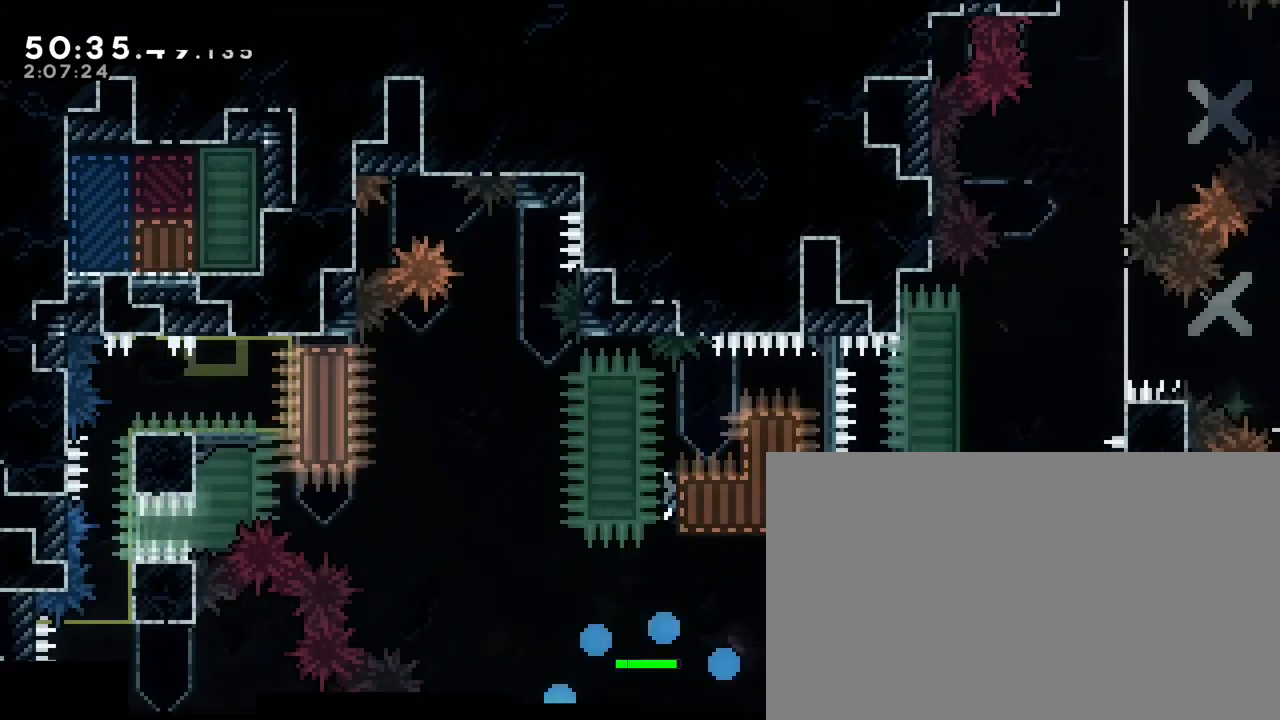
{"buttons": [], "left_stick": "center", "right_stick": "center", "events": [[17, "B", "down"], [67, "A", "up"], [367, "B", "up"]]}
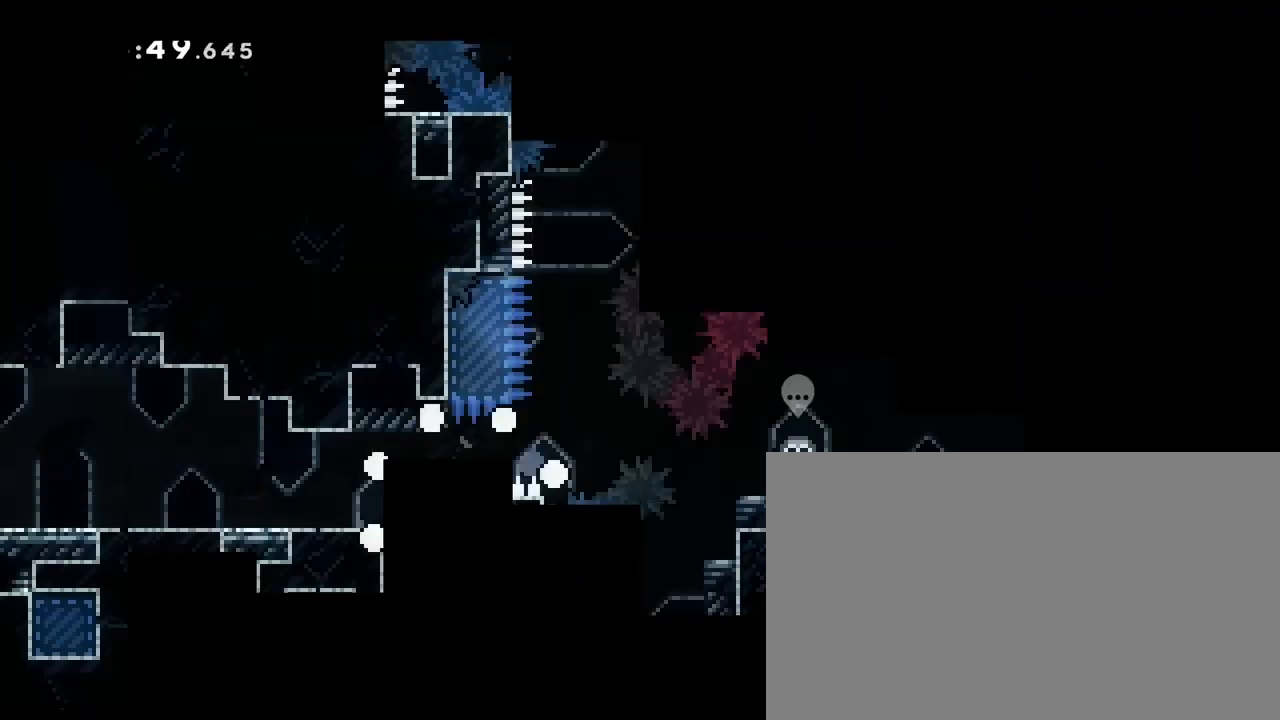
{"buttons": [], "left_stick": "right", "right_stick": "center", "events": [[500, "left_stick", "right"]]}
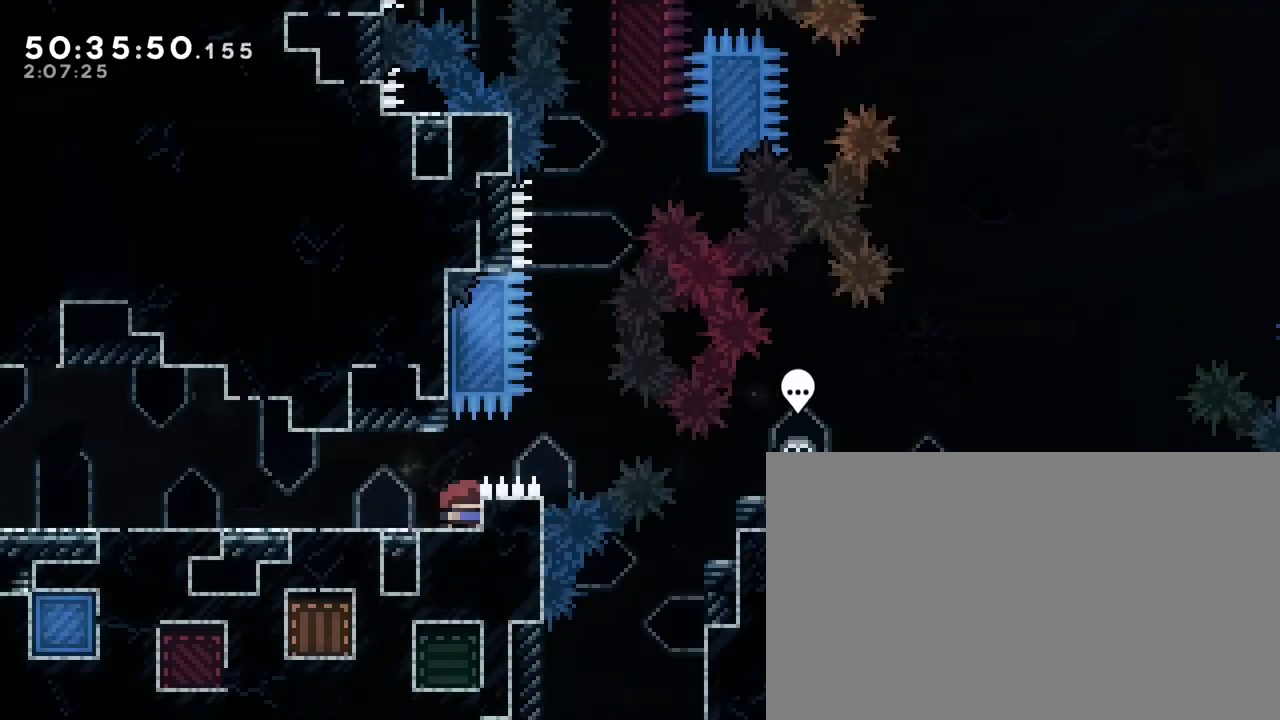
{"buttons": [], "left_stick": "center", "right_stick": "center", "events": [[167, "right_stick", "right"], [183, "left_stick", "center"], [467, "right_stick", "center"]]}
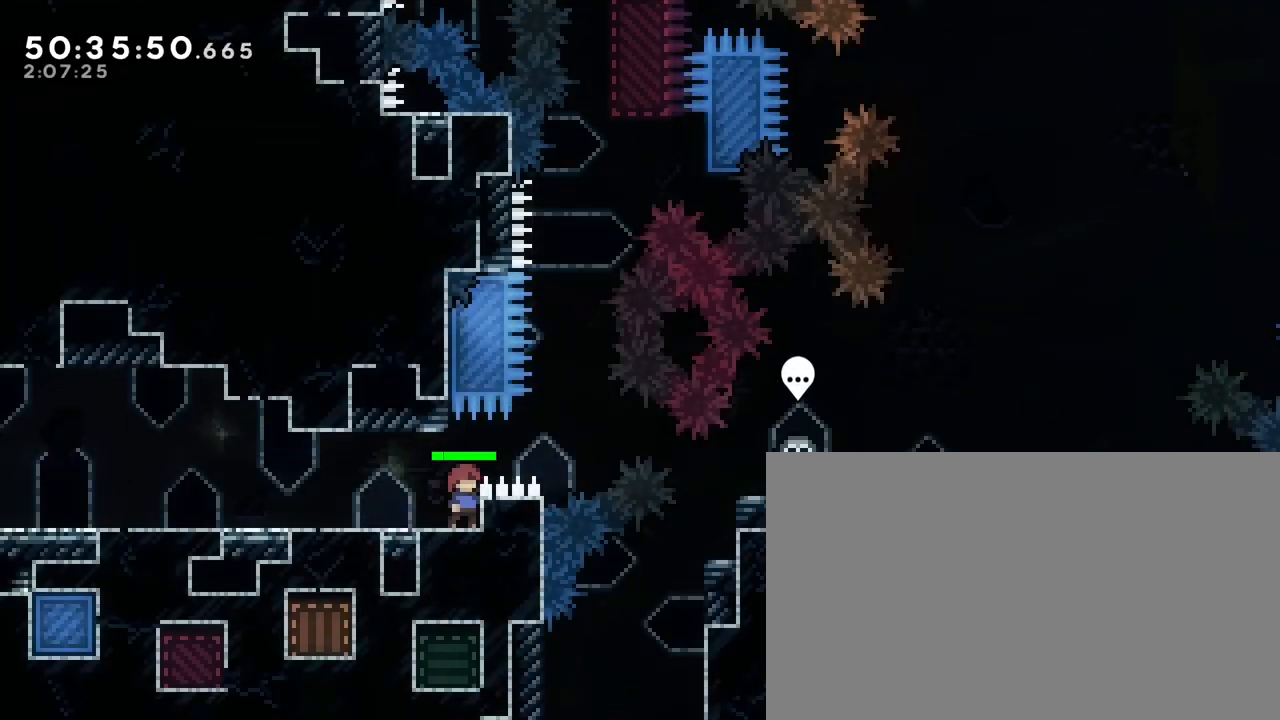
{"buttons": [], "left_stick": "right", "right_stick": "right", "events": [[350, "left_stick", "right"], [400, "right_stick", "right"]]}
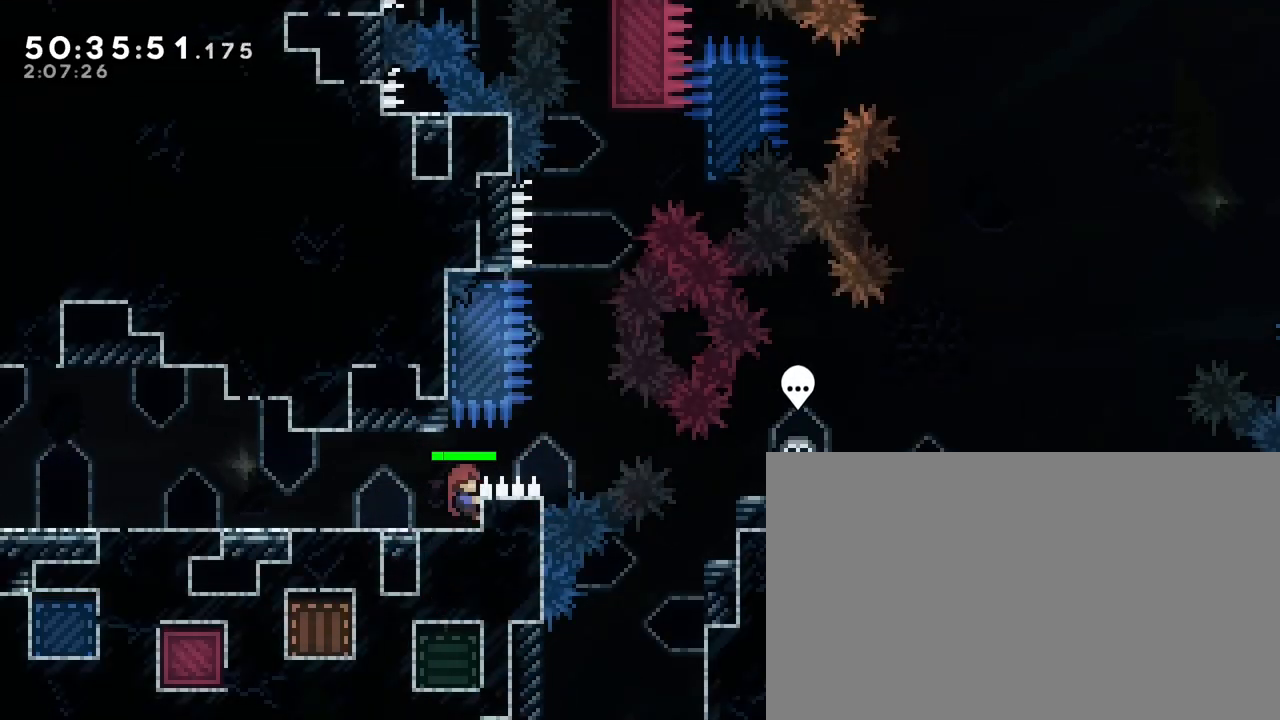
{"buttons": [], "left_stick": "center", "right_stick": "right", "events": [[50, "left_stick", "center"]]}
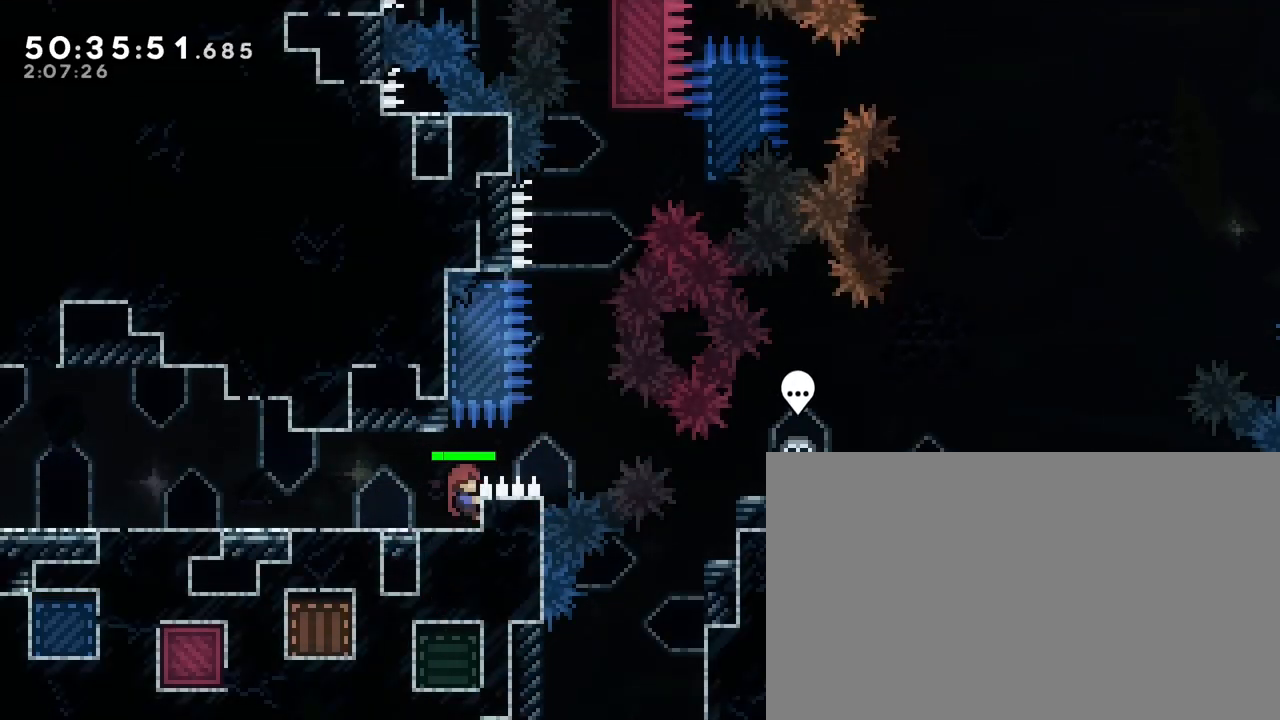
{"buttons": [], "left_stick": "right", "right_stick": "center", "events": [[350, "right_stick", "center"], [450, "left_stick", "right"]]}
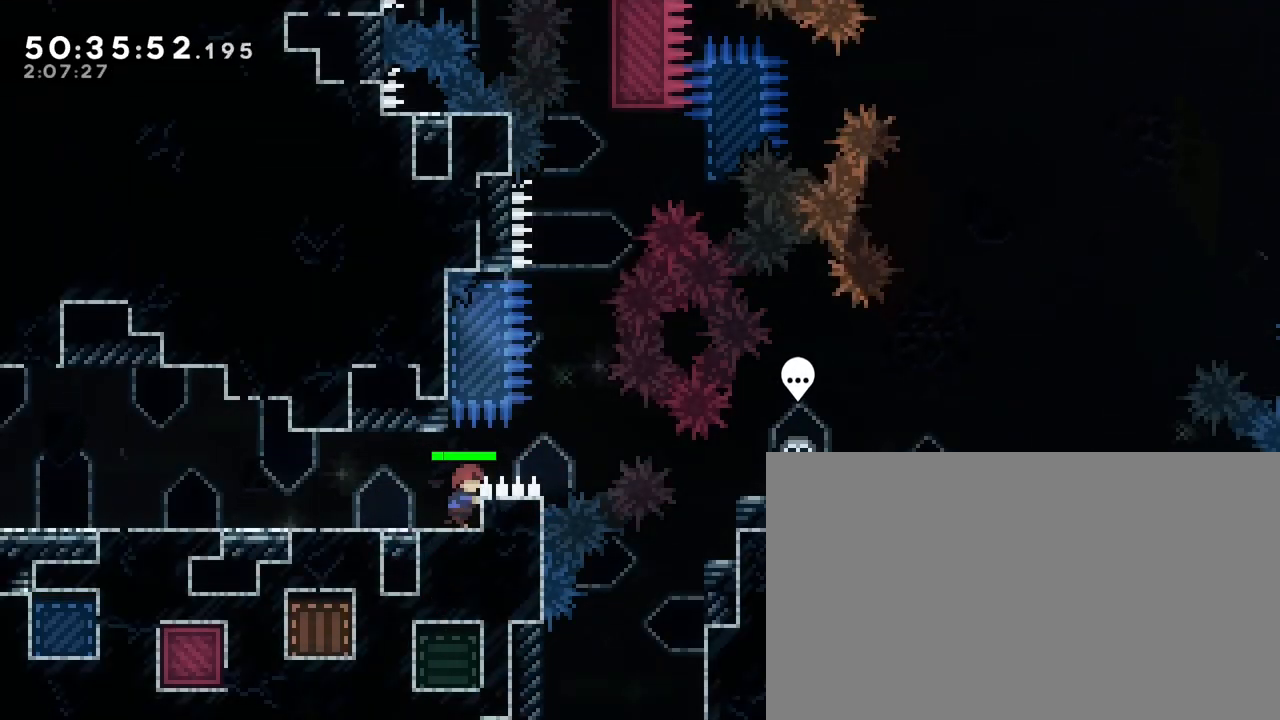
{"buttons": [], "left_stick": "right", "right_stick": "up-right", "events": [[83, "right_stick", "right"], [167, "left_stick", "center"], [300, "left_stick", "down-right"], [300, "right_stick", "down-left"], [483, "left_stick", "right"], [483, "right_stick", "up-right"]]}
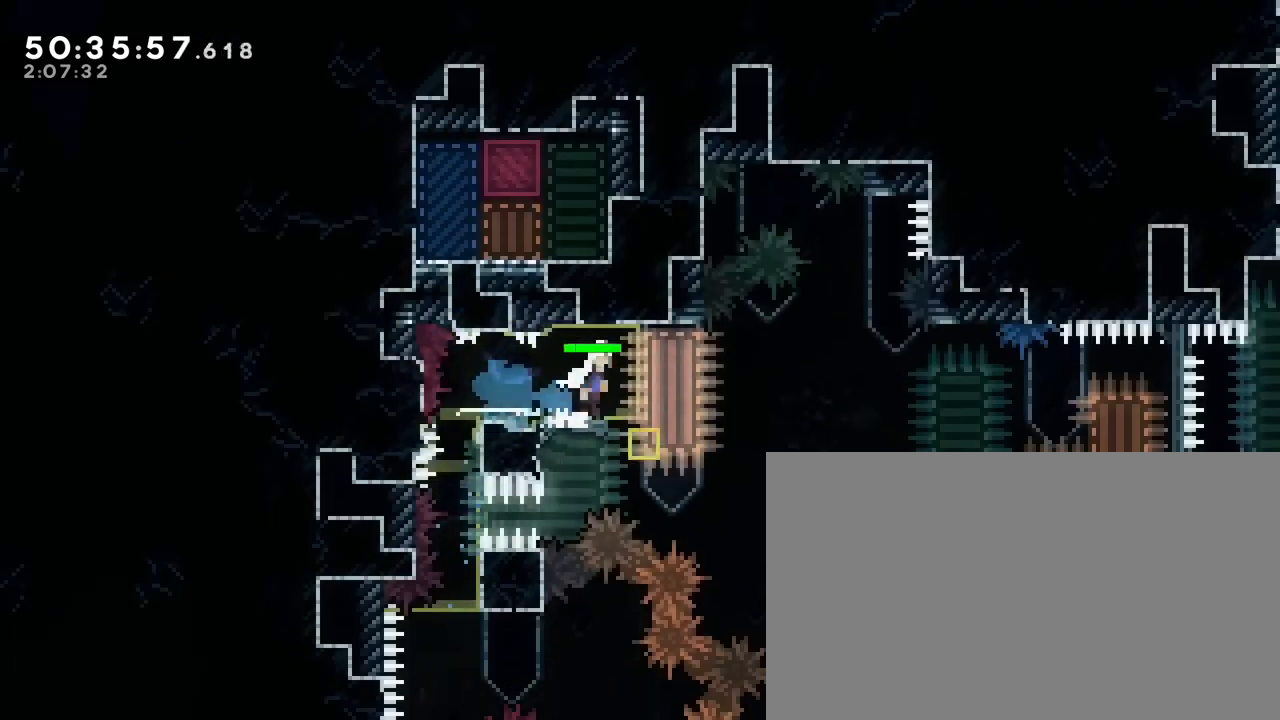
{"buttons": [], "left_stick": "center", "right_stick": "up", "events": [[100, "right_stick", "center"], [350, "left_stick", "center"], [400, "right_stick", "up"]]}
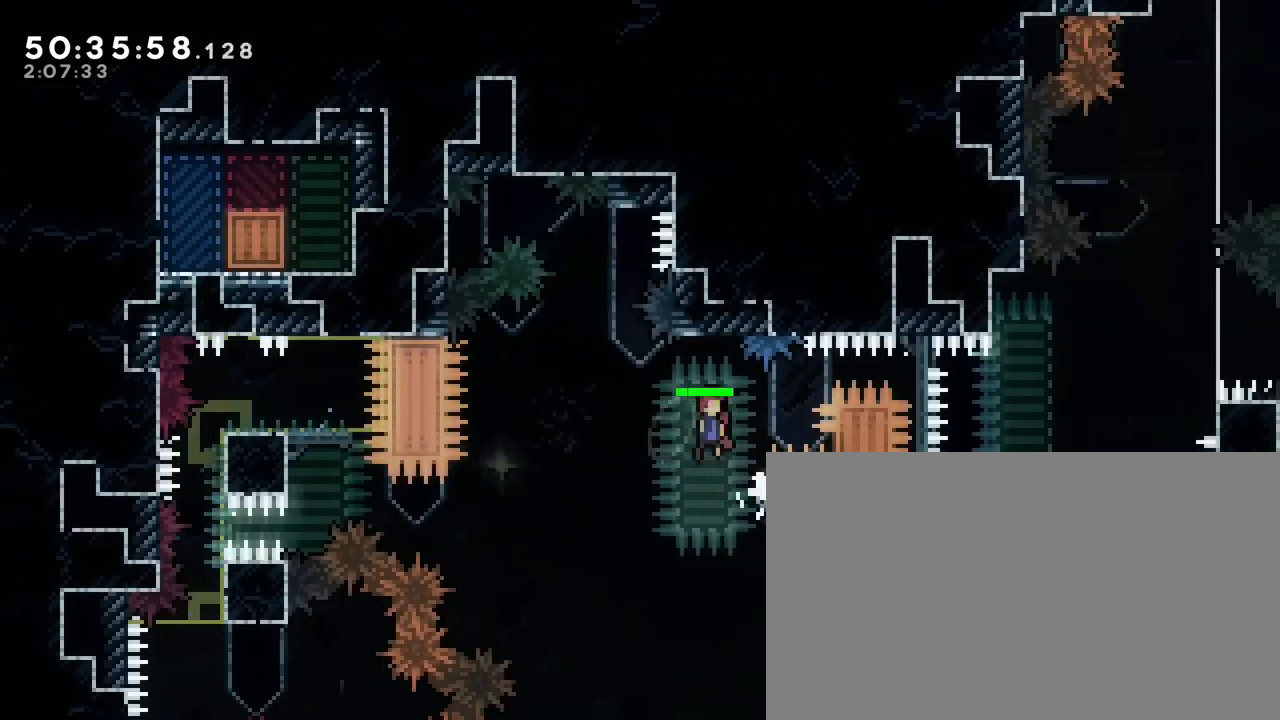
{"buttons": [], "left_stick": "center", "right_stick": "up", "events": [[267, "left_stick", "right"], [350, "right_stick", "center"], [467, "left_stick", "center"], [483, "right_stick", "up"]]}
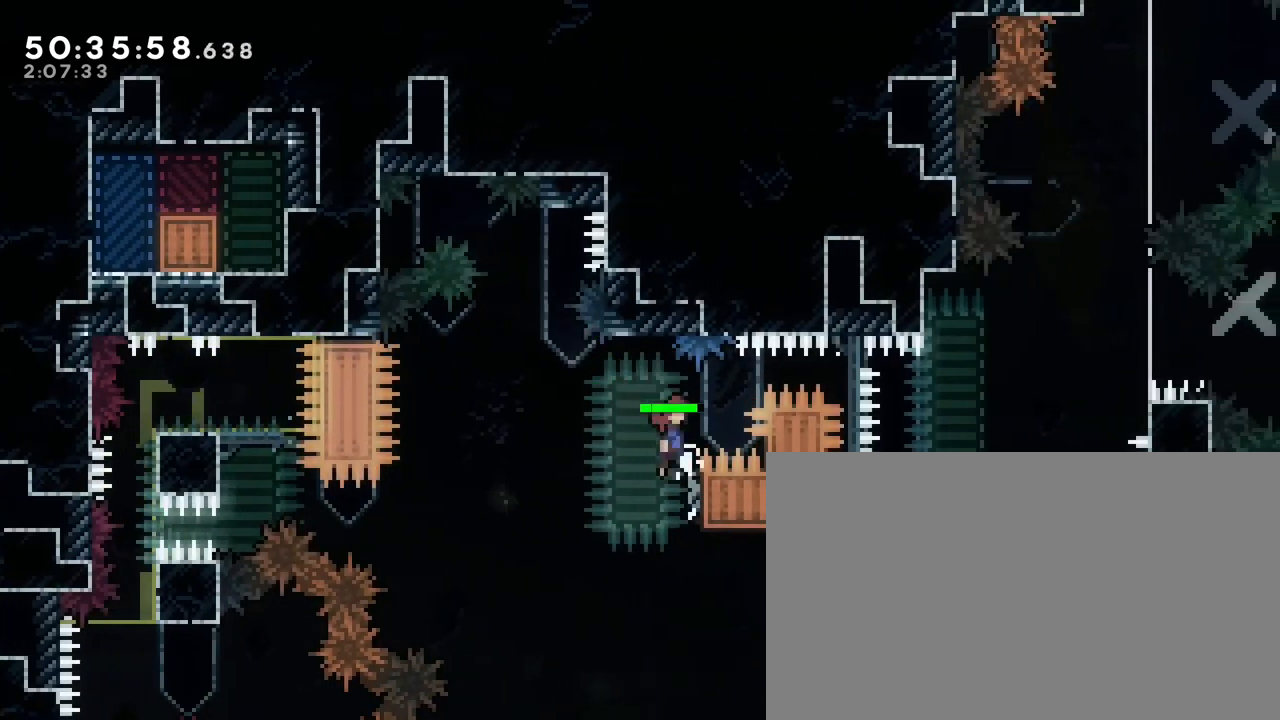
{"buttons": [], "left_stick": "right", "right_stick": "up", "events": [[117, "right_stick", "center"], [317, "left_stick", "right"], [500, "right_stick", "up"]]}
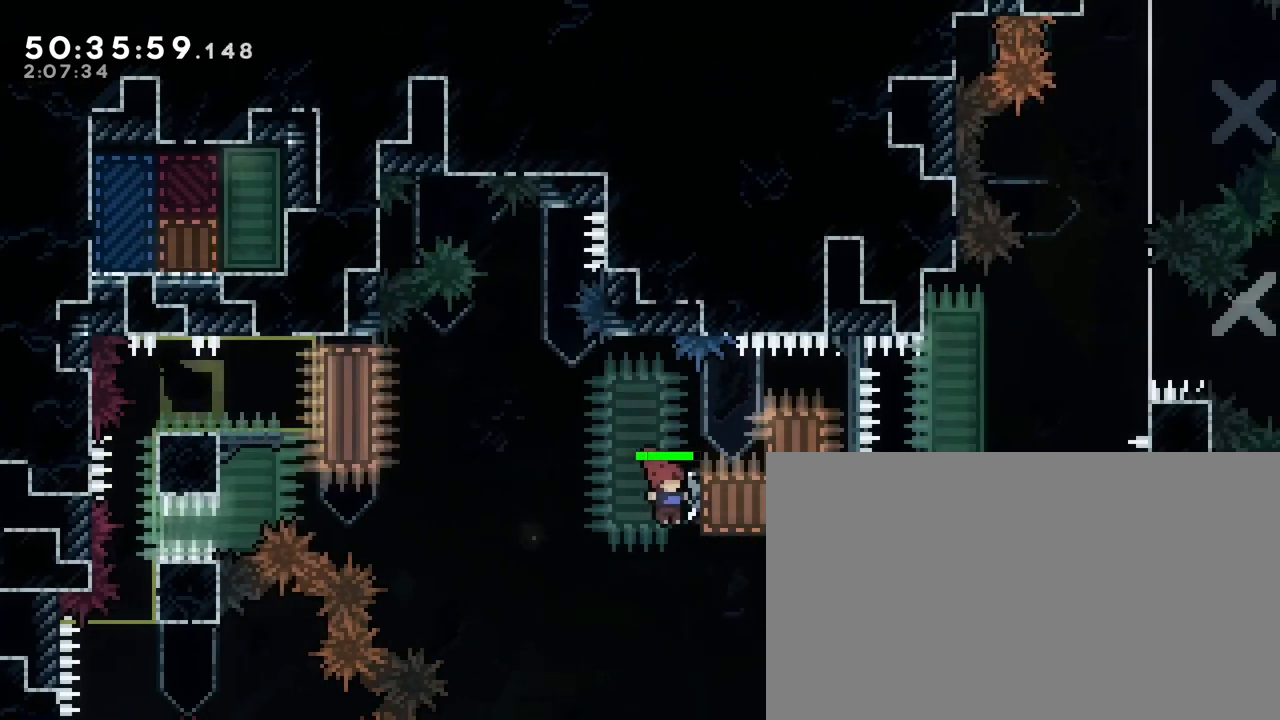
{"buttons": [], "left_stick": "right", "right_stick": "right", "events": [[150, "right_stick", "center"], [433, "right_stick", "right"]]}
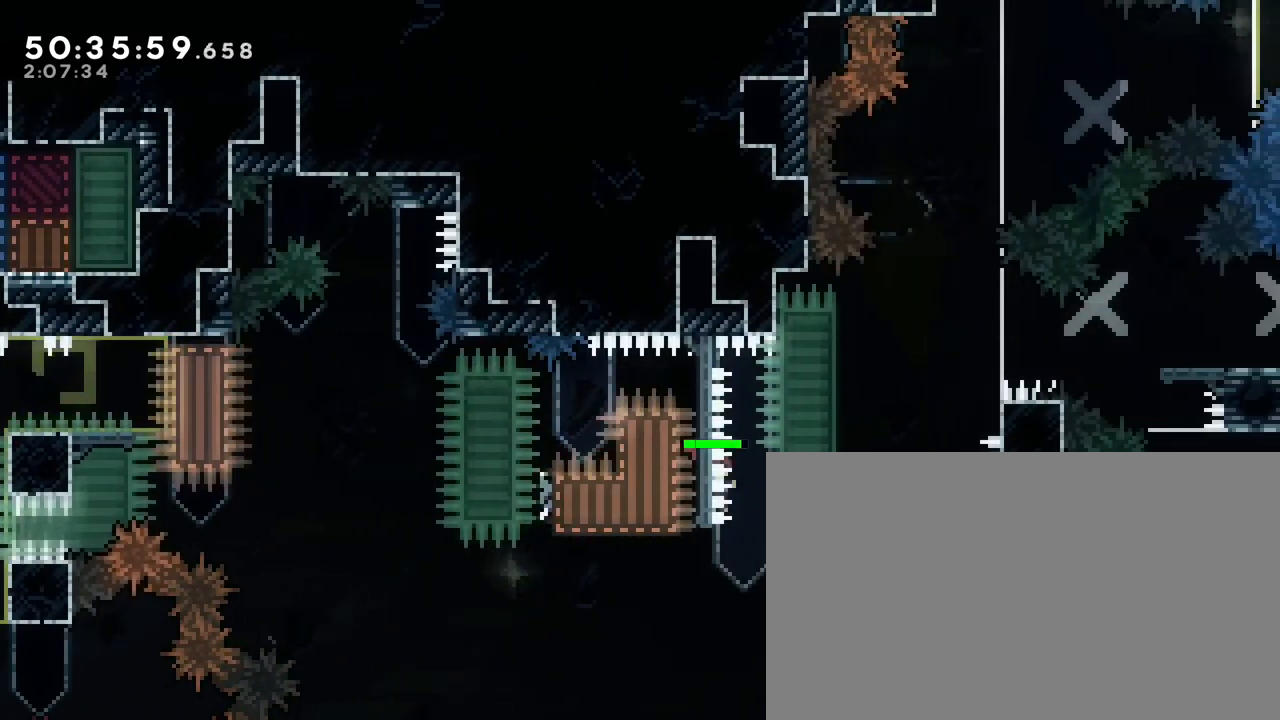
{"buttons": [], "left_stick": "right", "right_stick": "right", "events": [[83, "left_stick", "up-right"], [500, "left_stick", "right"]]}
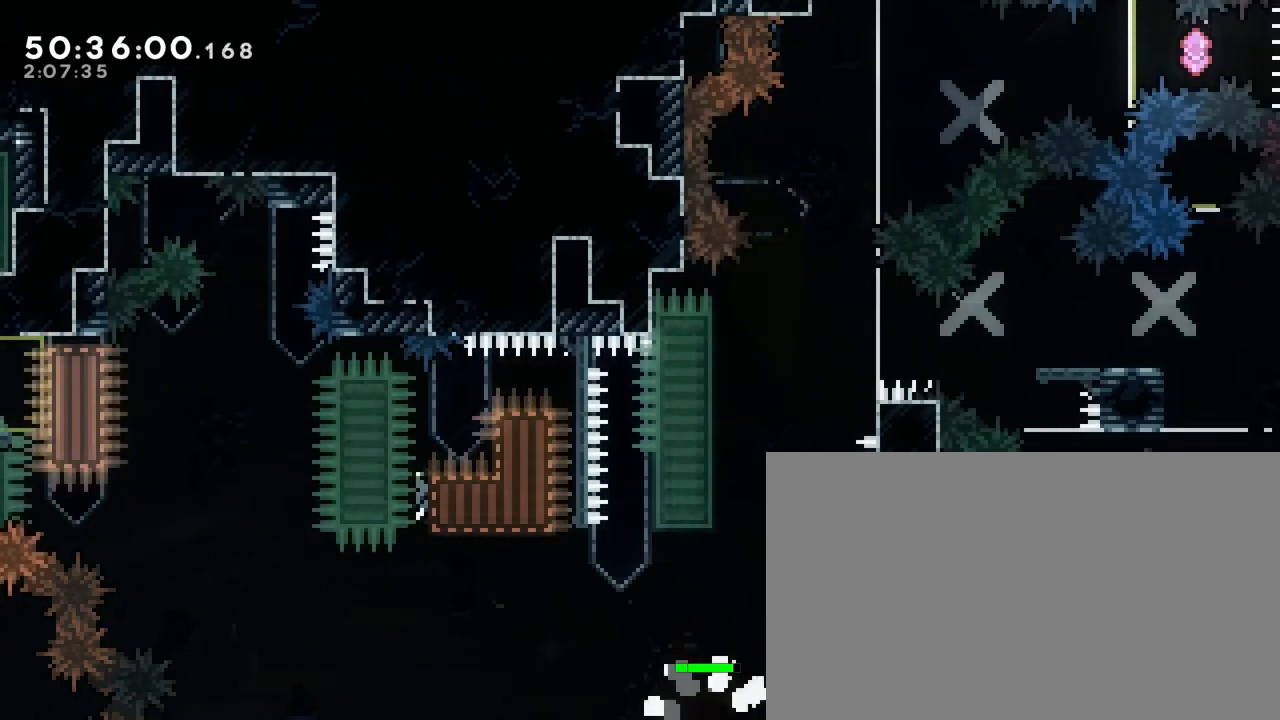
{"buttons": ["A", "B"], "left_stick": "right", "right_stick": "center", "events": [[33, "right_stick", "center"], [150, "left_stick", "center"], [217, "A", "down"], [283, "B", "down"], [383, "left_stick", "up-right"], [433, "left_stick", "right"]]}
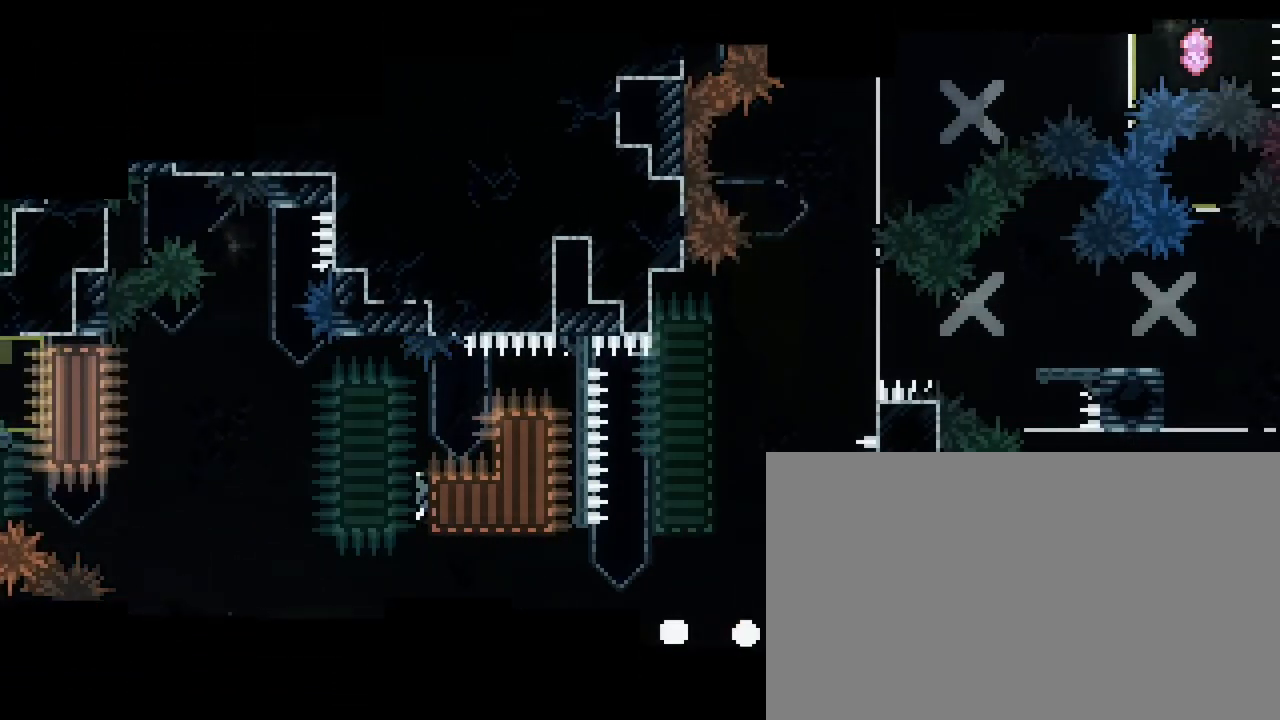
{"buttons": [], "left_stick": "center", "right_stick": "center", "events": [[33, "left_stick", "center"], [67, "A", "up"], [200, "B", "up"], [250, "left_stick", "right"], [483, "left_stick", "center"]]}
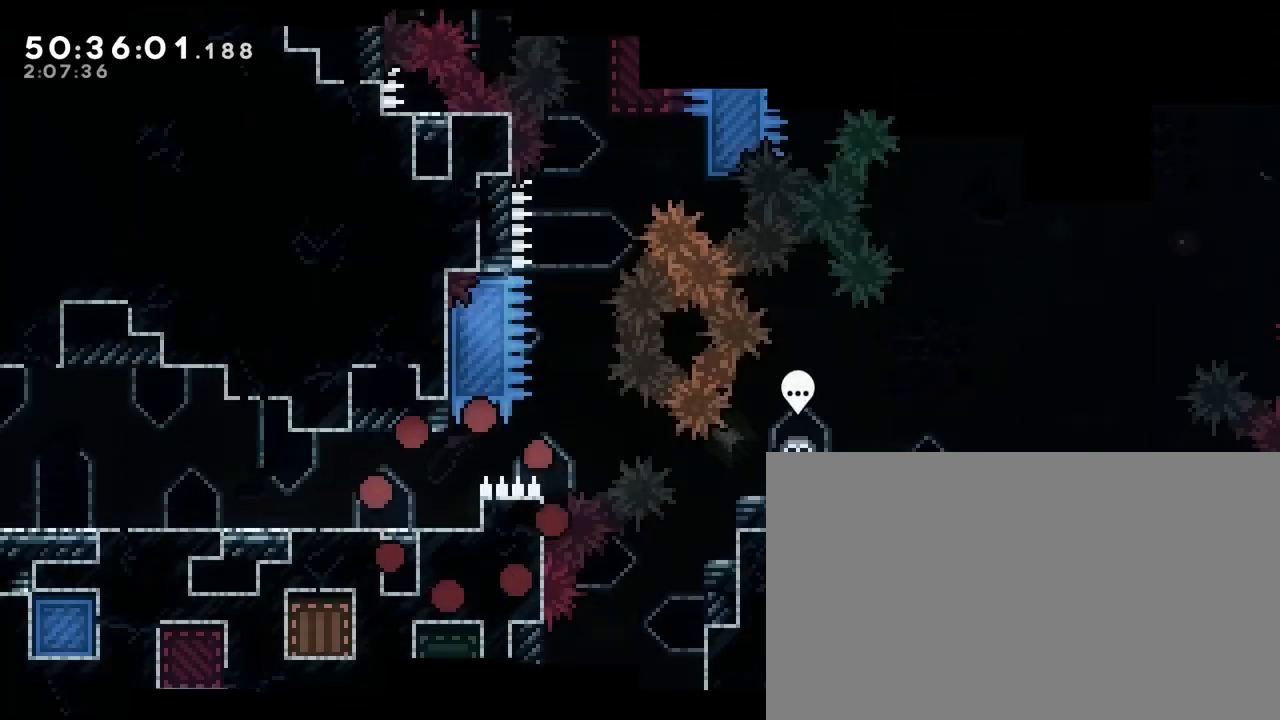
{"buttons": [], "left_stick": "right", "right_stick": "up-right", "events": [[233, "left_stick", "right"], [467, "right_stick", "up-right"]]}
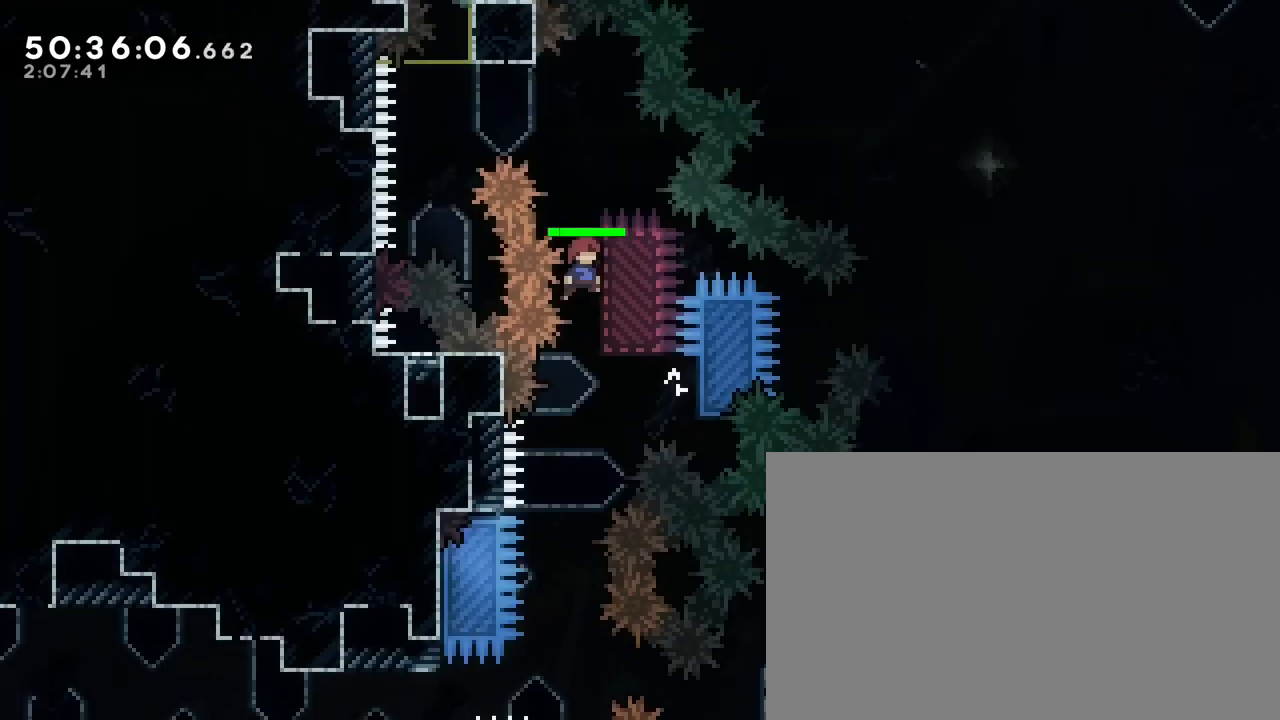
{"buttons": [], "left_stick": "left", "right_stick": "up-right", "events": [[17, "right_stick", "right"], [100, "left_stick", "center"], [150, "right_stick", "up-right"], [250, "left_stick", "left"]]}
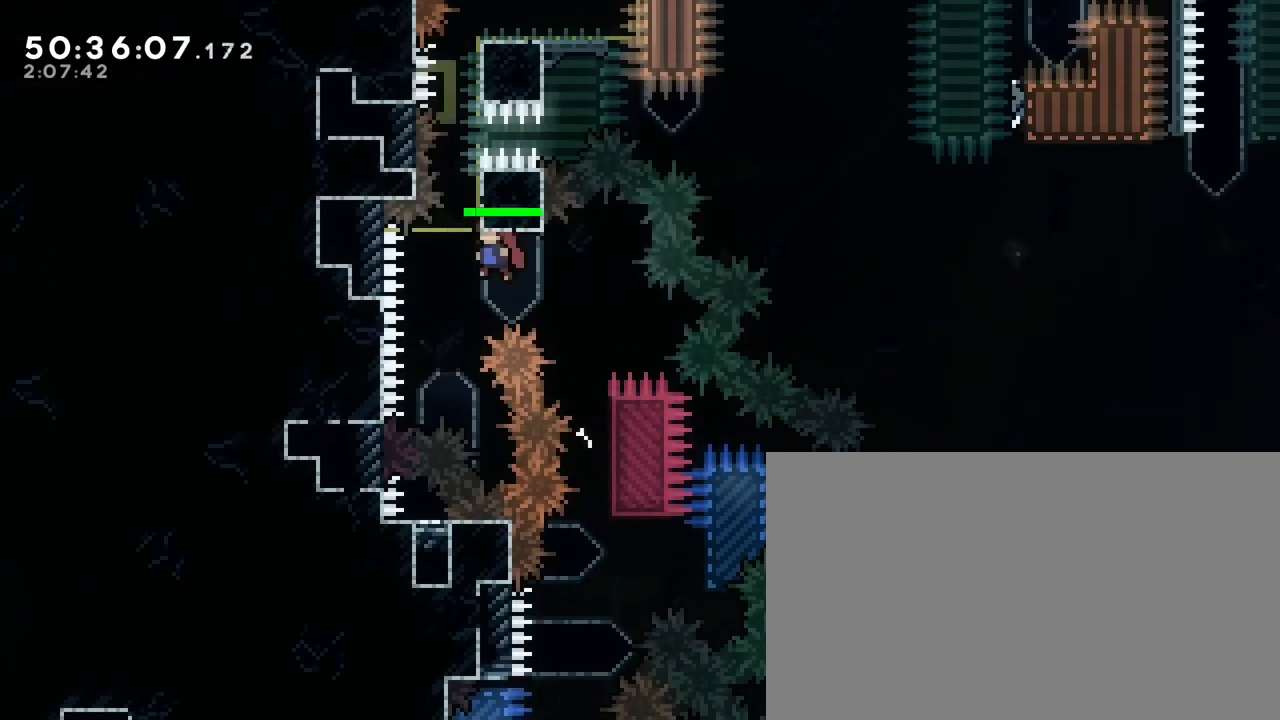
{"buttons": [], "left_stick": "right", "right_stick": "up-right", "events": [[83, "right_stick", "left"], [100, "left_stick", "up"], [267, "right_stick", "down-right"], [333, "left_stick", "right"], [400, "right_stick", "up-right"]]}
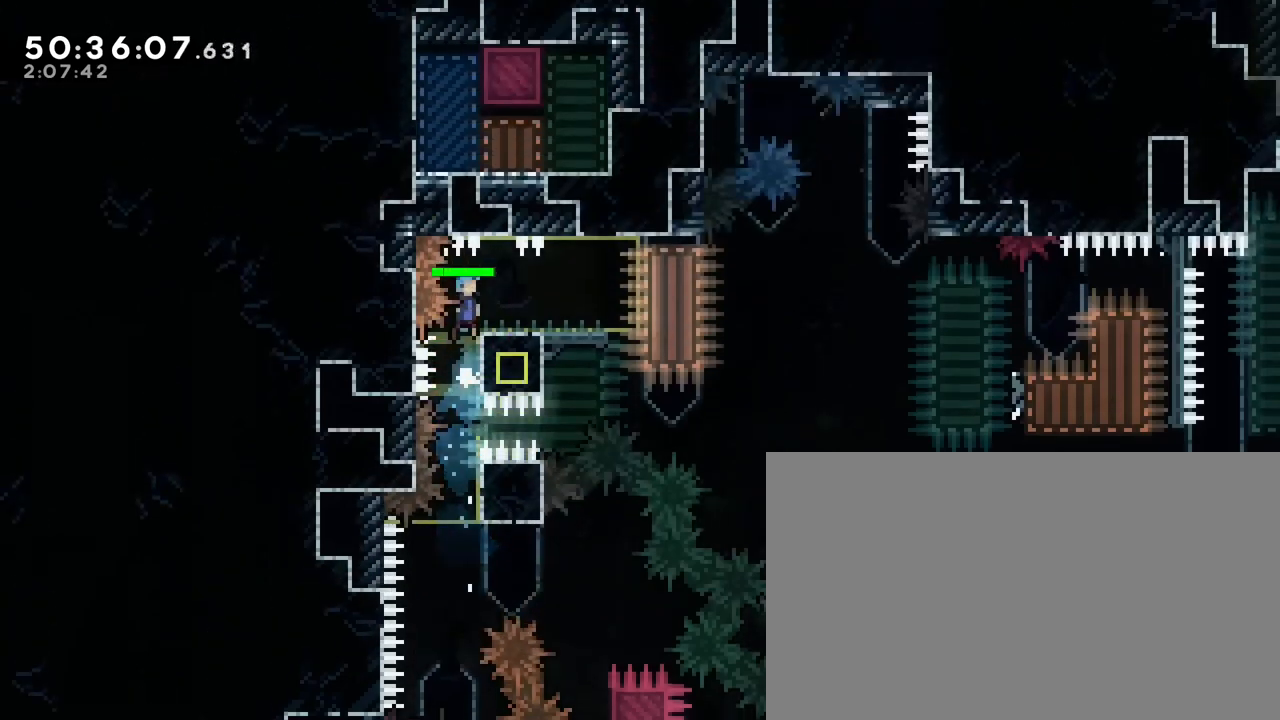
{"buttons": [], "left_stick": "right", "right_stick": "up", "events": [[50, "right_stick", "center"], [100, "left_stick", "center"], [267, "left_stick", "down-right"], [267, "right_stick", "down-left"], [450, "left_stick", "right"], [450, "right_stick", "up"]]}
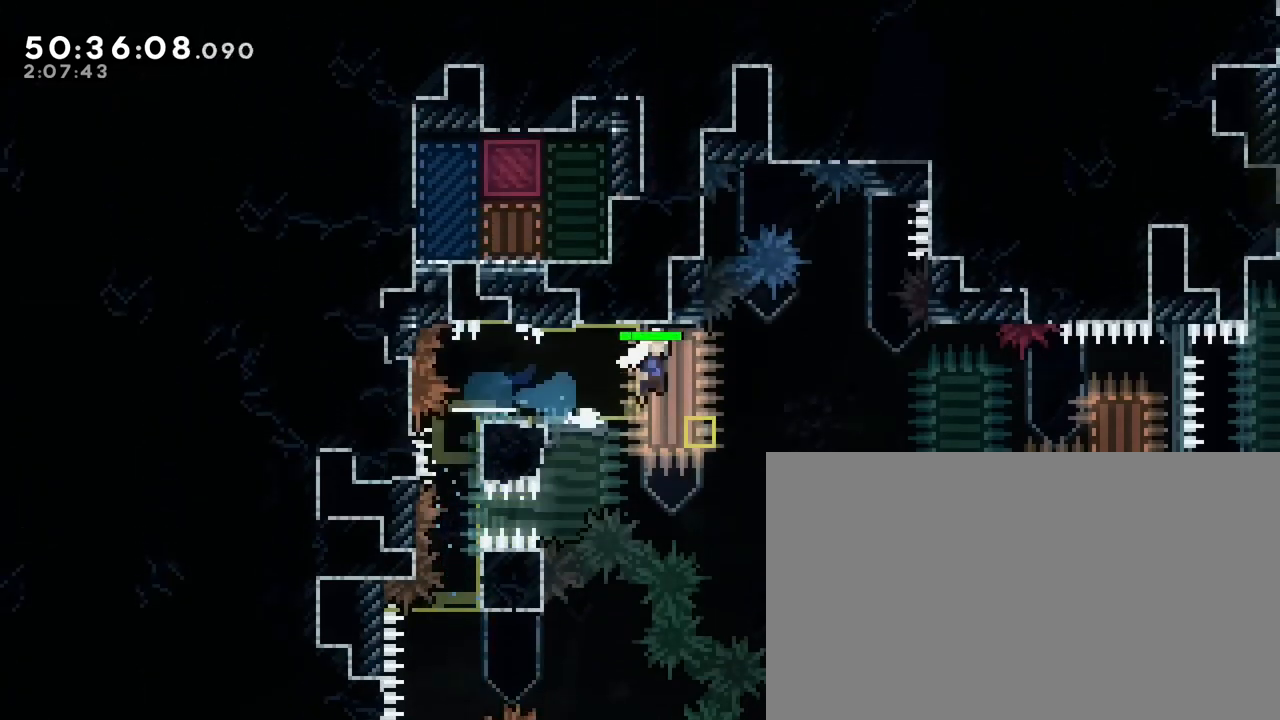
{"buttons": [], "left_stick": "center", "right_stick": "up", "events": [[67, "right_stick", "center"], [317, "left_stick", "center"], [367, "right_stick", "up"]]}
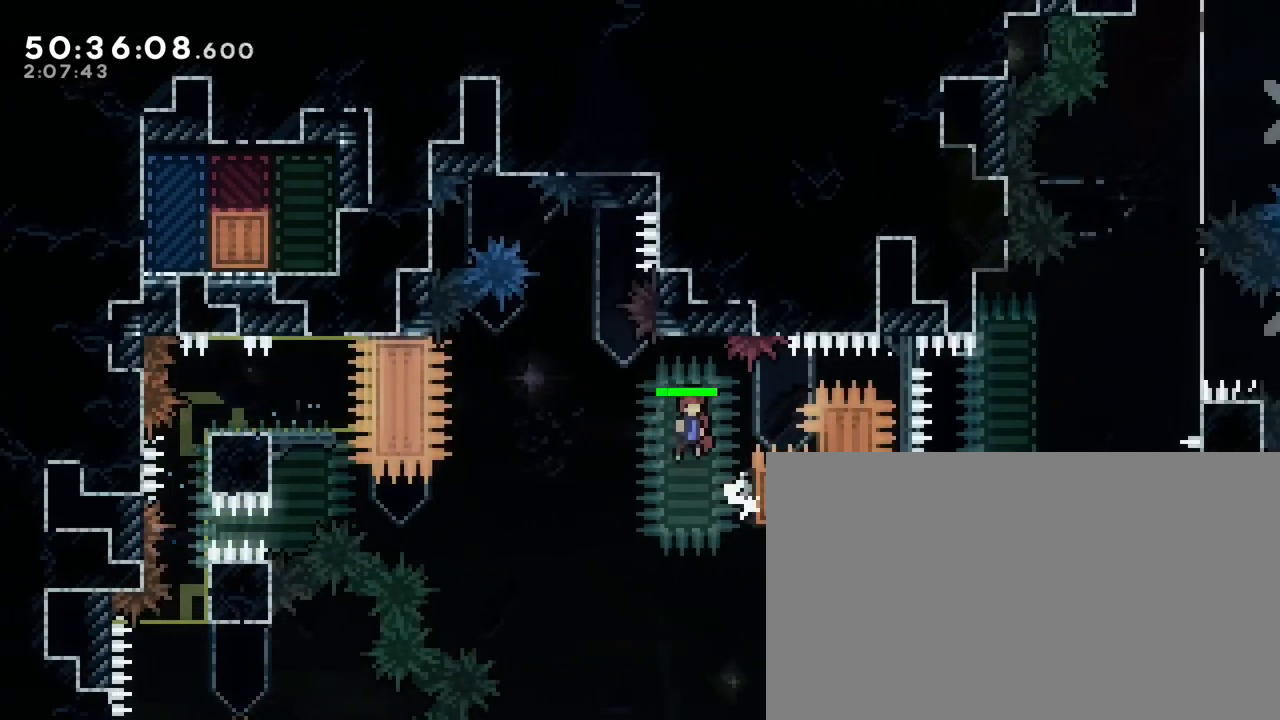
{"buttons": [], "left_stick": "center", "right_stick": "up", "events": [[217, "left_stick", "right"], [333, "right_stick", "center"], [433, "left_stick", "center"], [483, "right_stick", "up"]]}
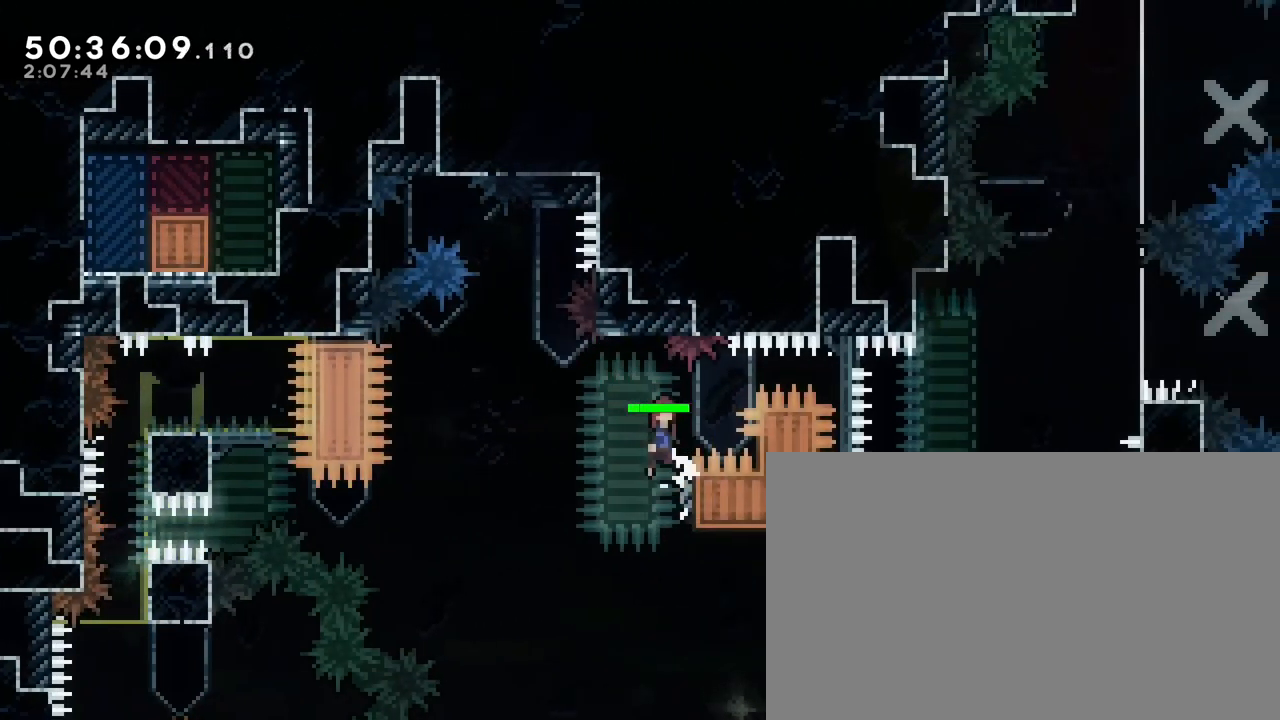
{"buttons": [], "left_stick": "right", "right_stick": "center", "events": [[150, "right_stick", "center"], [300, "left_stick", "right"]]}